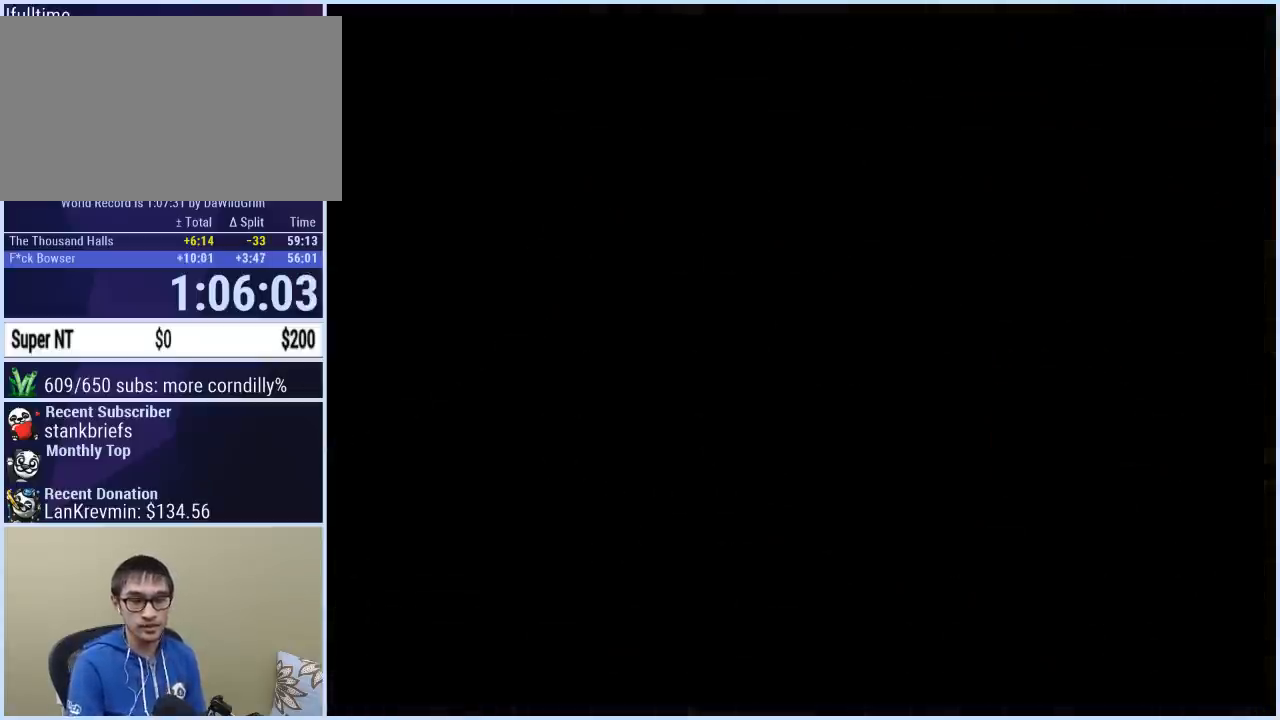
Gameplay with a controller (Nintendo layout); each line is a JSON object with the inputs held at the frame after it. "events" lists button and stick changes between this image and that frame as [ms after this image, input, new state], when the widget could be followed in between. Not read: L3 R3.
{"buttons": [], "events": []}
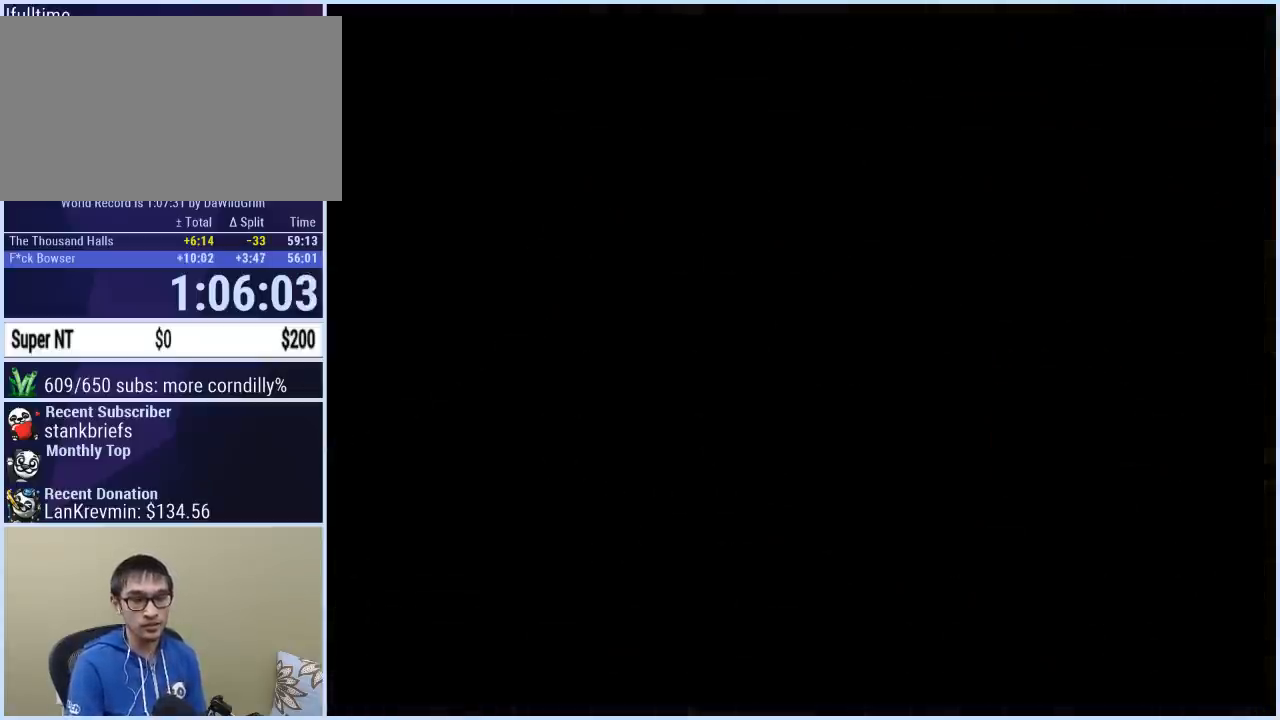
{"buttons": ["DPAD_DOWN"], "events": [[300, "DPAD_DOWN", "down"], [333, "DPAD_DOWN", "up"], [450, "DPAD_DOWN", "down"]]}
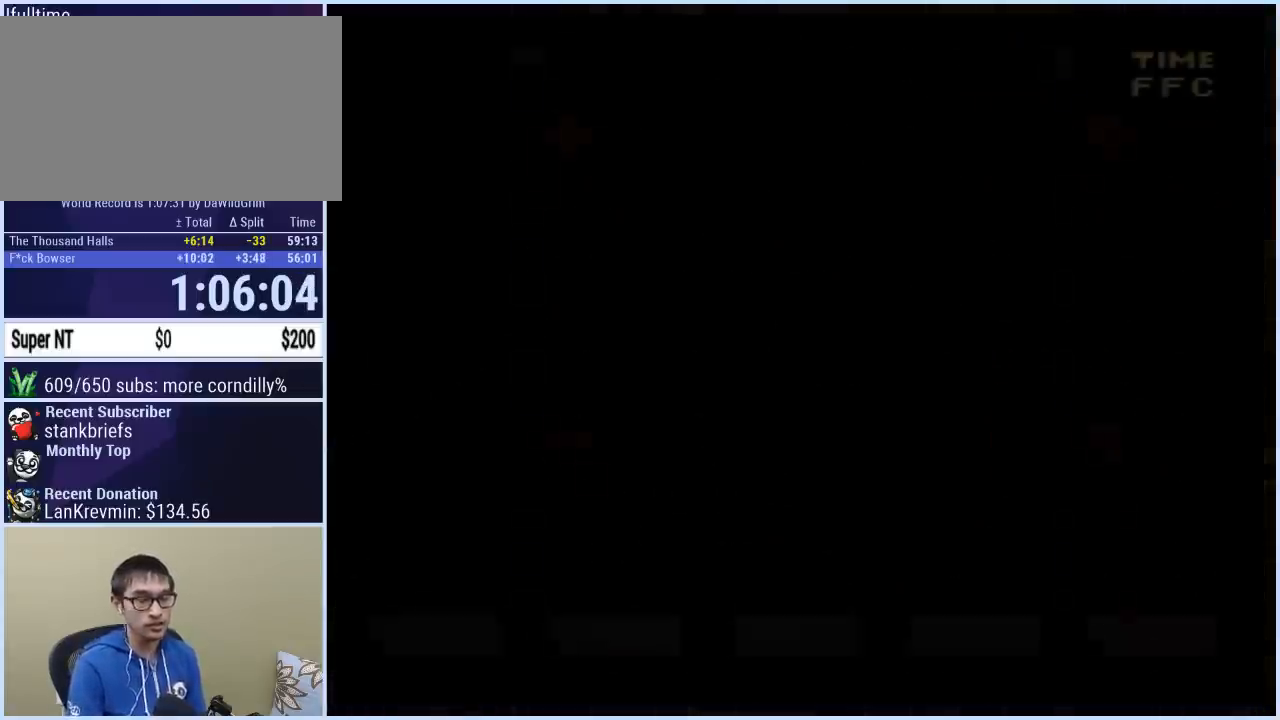
{"buttons": [], "events": [[33, "DPAD_DOWN", "up"], [117, "DPAD_DOWN", "down"], [217, "DPAD_DOWN", "up"], [267, "DPAD_DOWN", "down"], [350, "DPAD_DOWN", "up"], [400, "DPAD_DOWN", "down"], [483, "DPAD_DOWN", "up"]]}
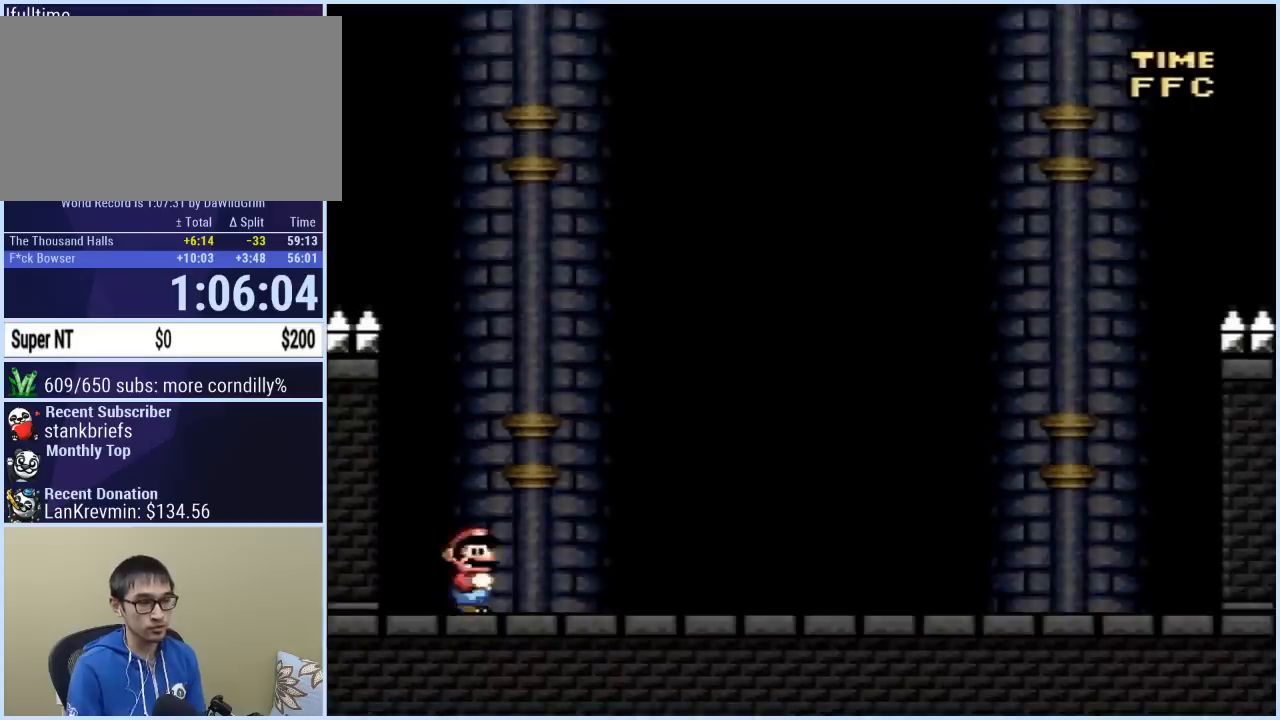
{"buttons": [], "events": [[67, "DPAD_DOWN", "down"], [133, "DPAD_DOWN", "up"], [217, "DPAD_DOWN", "down"], [267, "DPAD_DOWN", "up"], [400, "DPAD_DOWN", "down"], [500, "DPAD_DOWN", "up"]]}
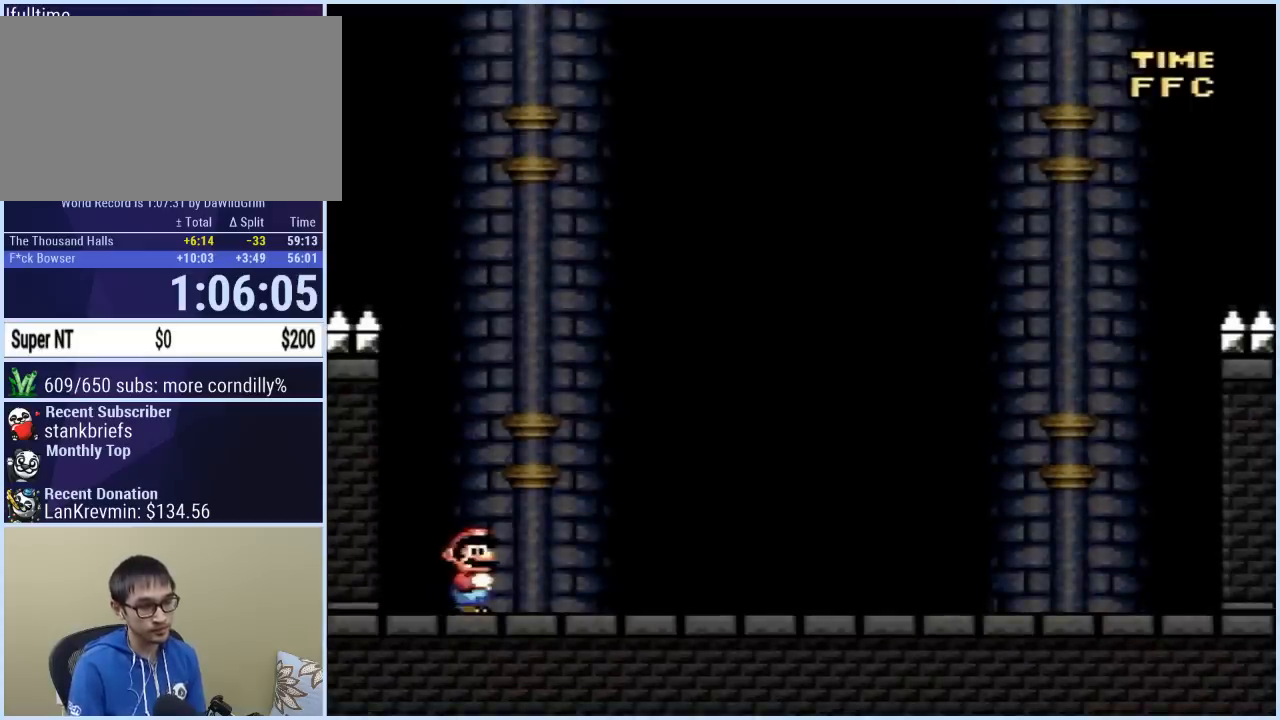
{"buttons": ["DPAD_DOWN"], "events": [[67, "DPAD_DOWN", "down"], [117, "DPAD_DOWN", "up"], [167, "DPAD_DOWN", "down"], [233, "DPAD_DOWN", "up"], [317, "DPAD_DOWN", "down"], [367, "DPAD_DOWN", "up"], [467, "DPAD_DOWN", "down"]]}
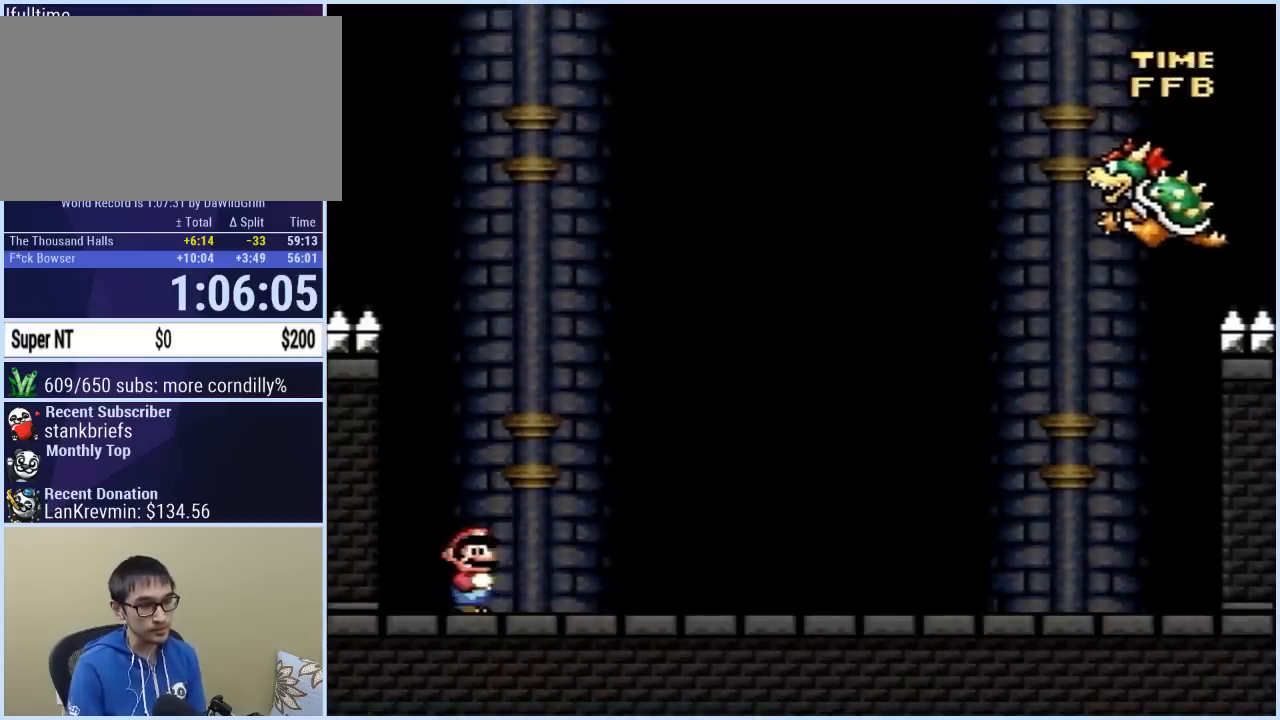
{"buttons": ["Y"], "events": [[17, "DPAD_DOWN", "up"], [133, "DPAD_DOWN", "down"], [200, "DPAD_DOWN", "up"], [200, "Y", "down"]]}
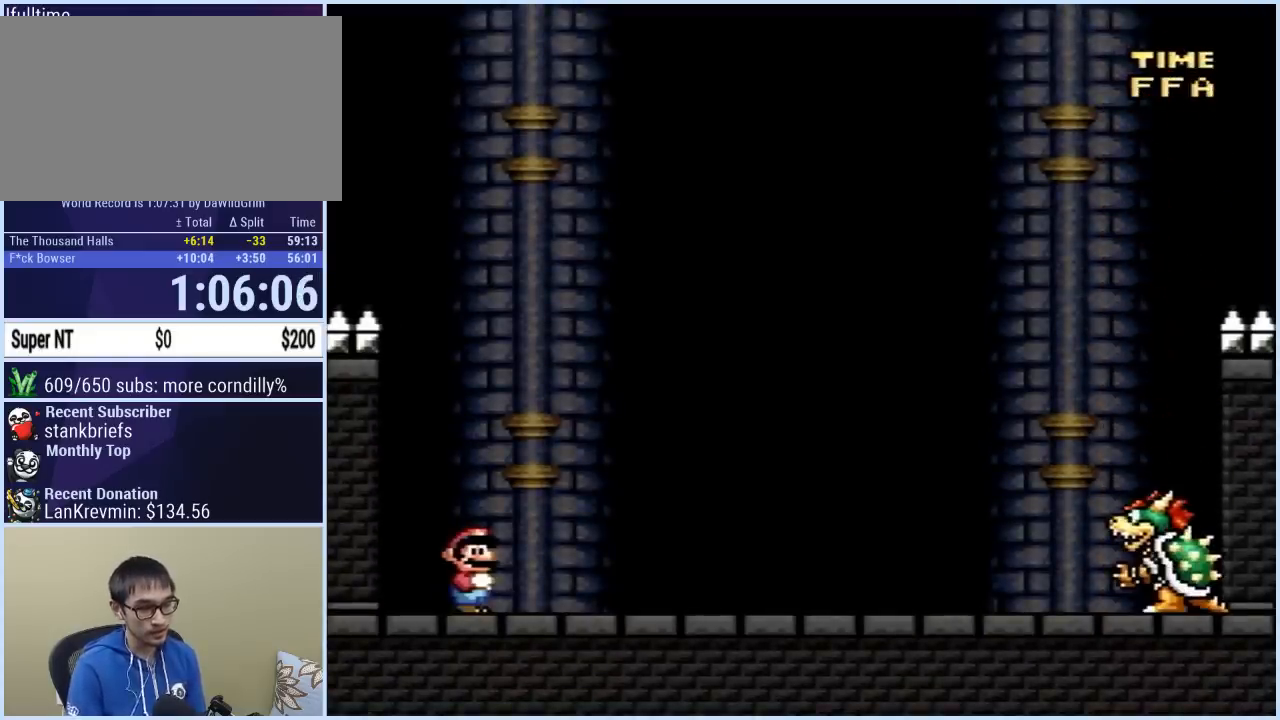
{"buttons": ["Y"], "events": []}
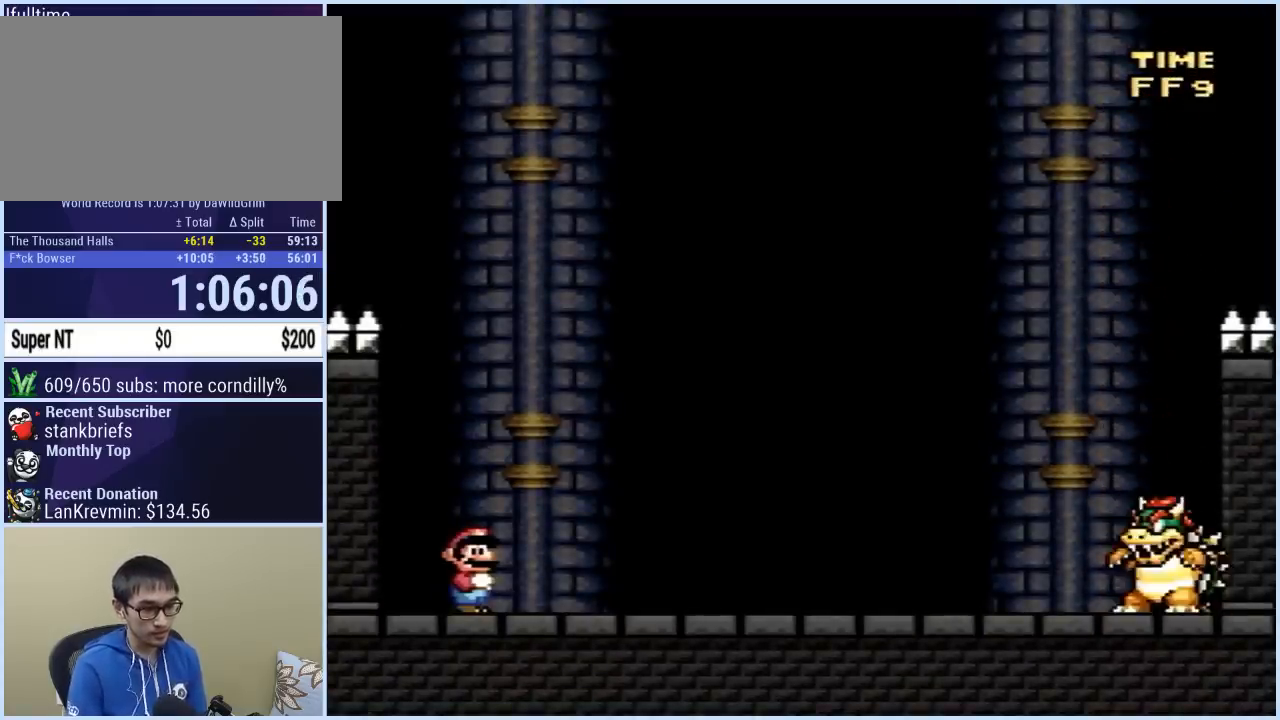
{"buttons": ["Y", "DPAD_RIGHT"], "events": [[283, "DPAD_RIGHT", "down"]]}
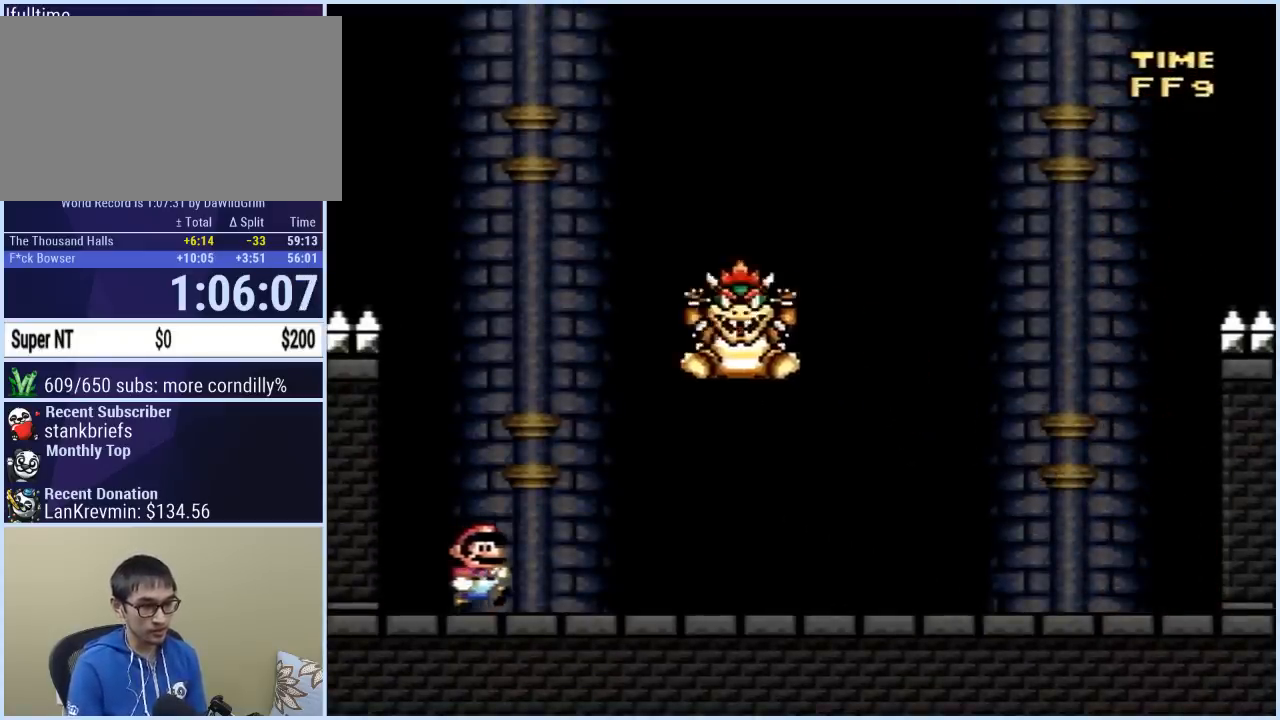
{"buttons": ["X", "DPAD_LEFT"], "events": [[167, "DPAD_DOWN", "down"], [233, "B", "down"], [317, "Y", "up"], [333, "B", "up"], [400, "X", "down"], [417, "DPAD_DOWN", "up"], [467, "DPAD_RIGHT", "up"], [483, "DPAD_LEFT", "down"]]}
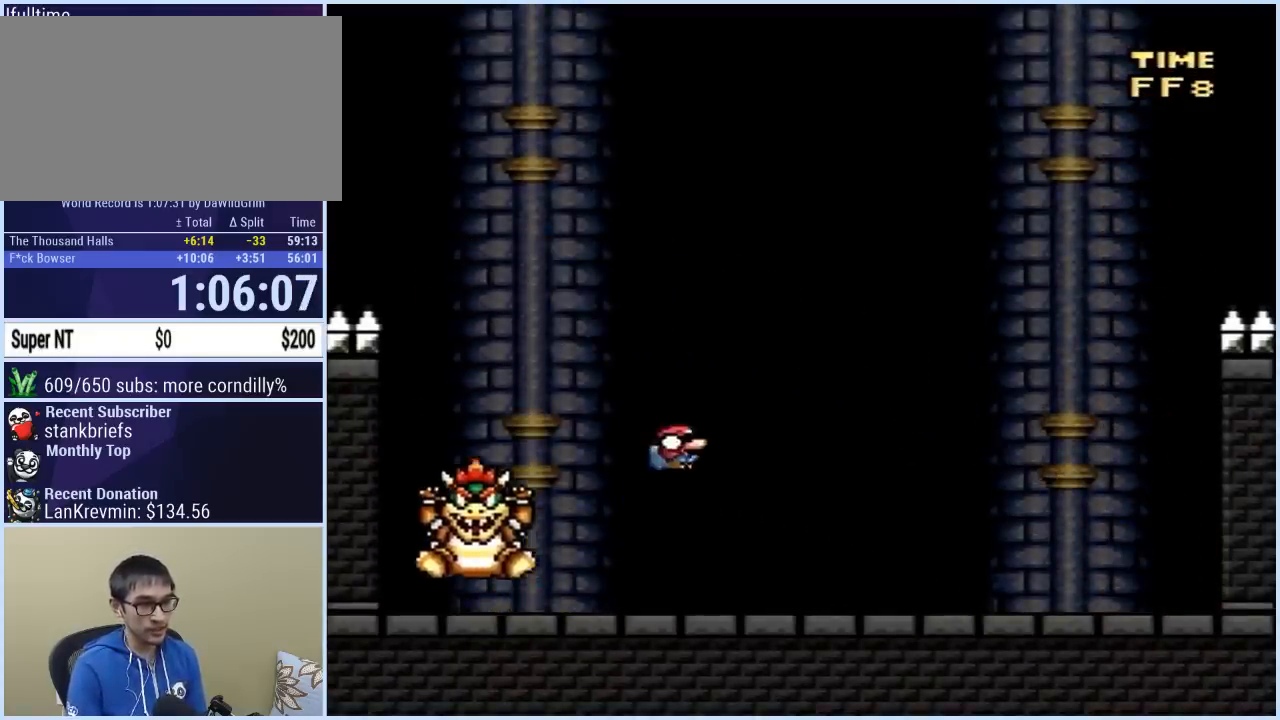
{"buttons": ["X", "DPAD_RIGHT"], "events": [[83, "DPAD_DOWN", "down"], [83, "DPAD_LEFT", "up"], [100, "DPAD_DOWN", "up"], [100, "DPAD_RIGHT", "down"], [333, "DPAD_RIGHT", "up"], [433, "DPAD_RIGHT", "down"]]}
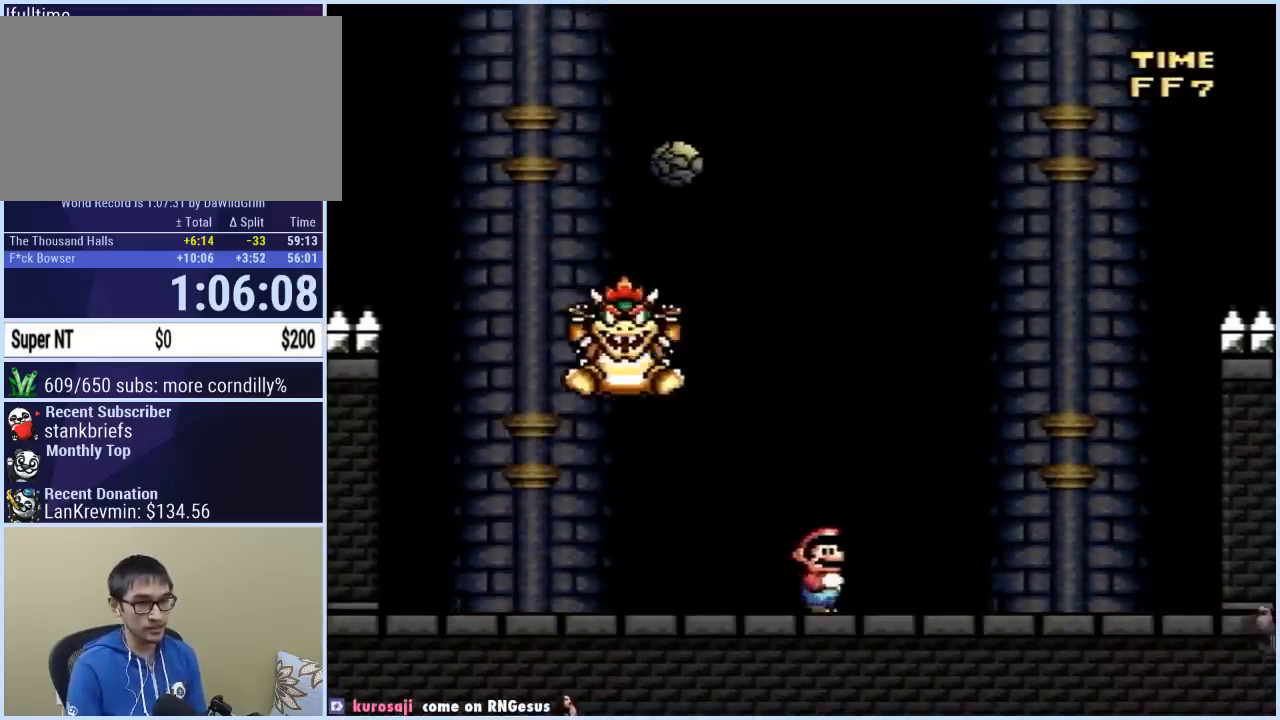
{"buttons": ["A", "X", "DPAD_LEFT"], "events": [[233, "A", "down"], [350, "DPAD_RIGHT", "up"], [400, "DPAD_LEFT", "down"]]}
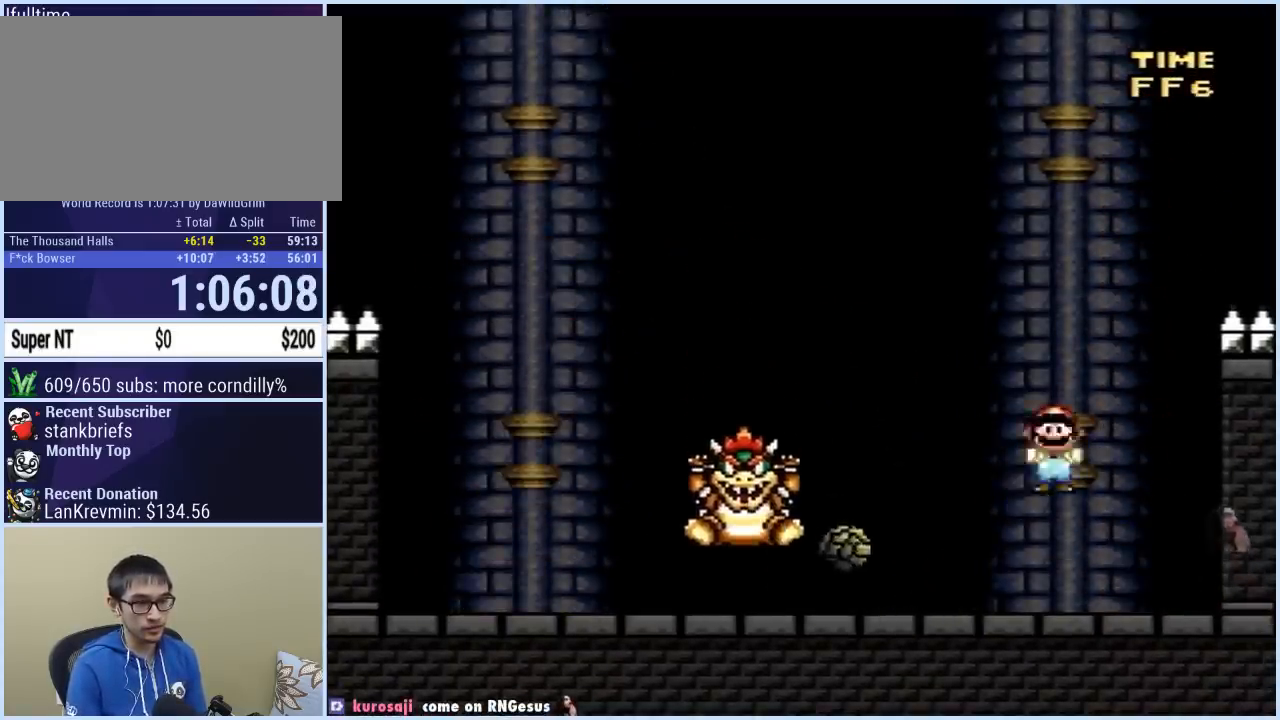
{"buttons": ["A", "X", "DPAD_LEFT"], "events": [[133, "A", "up"], [217, "DPAD_LEFT", "up"], [267, "A", "down"], [267, "DPAD_RIGHT", "down"], [450, "DPAD_RIGHT", "up"], [483, "DPAD_LEFT", "down"]]}
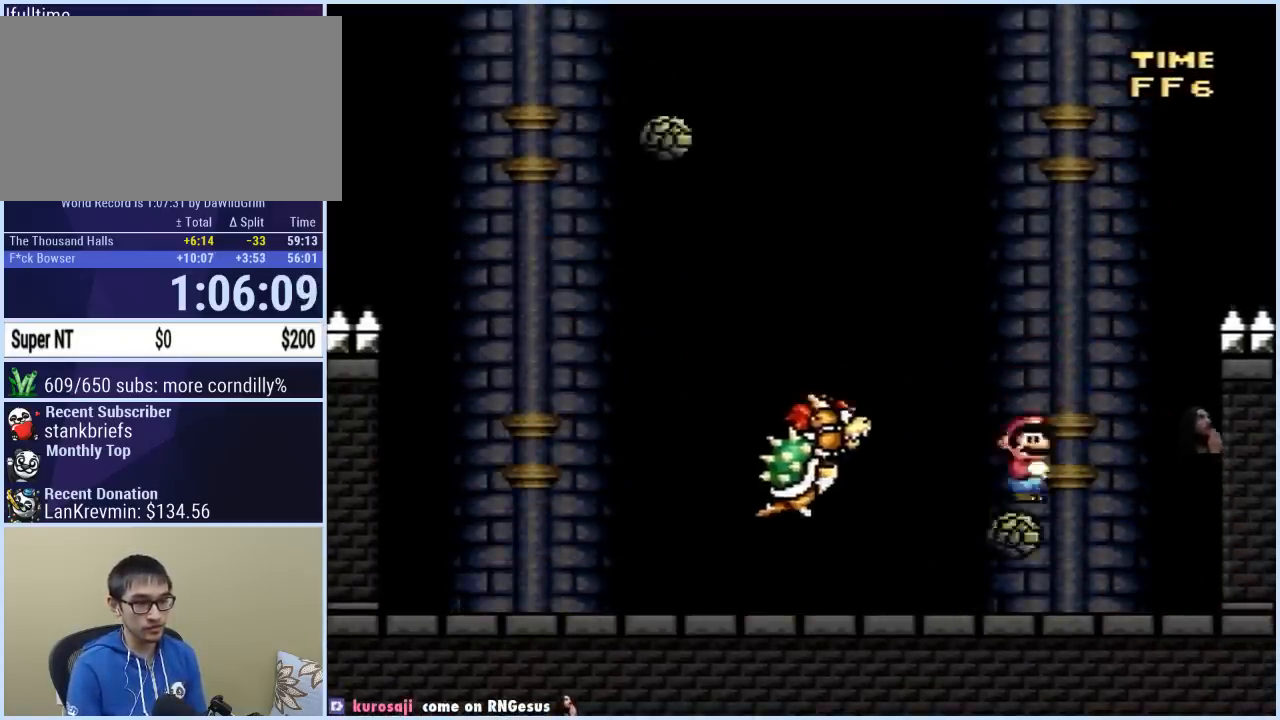
{"buttons": ["DPAD_LEFT"], "events": [[433, "A", "up"], [433, "X", "up"]]}
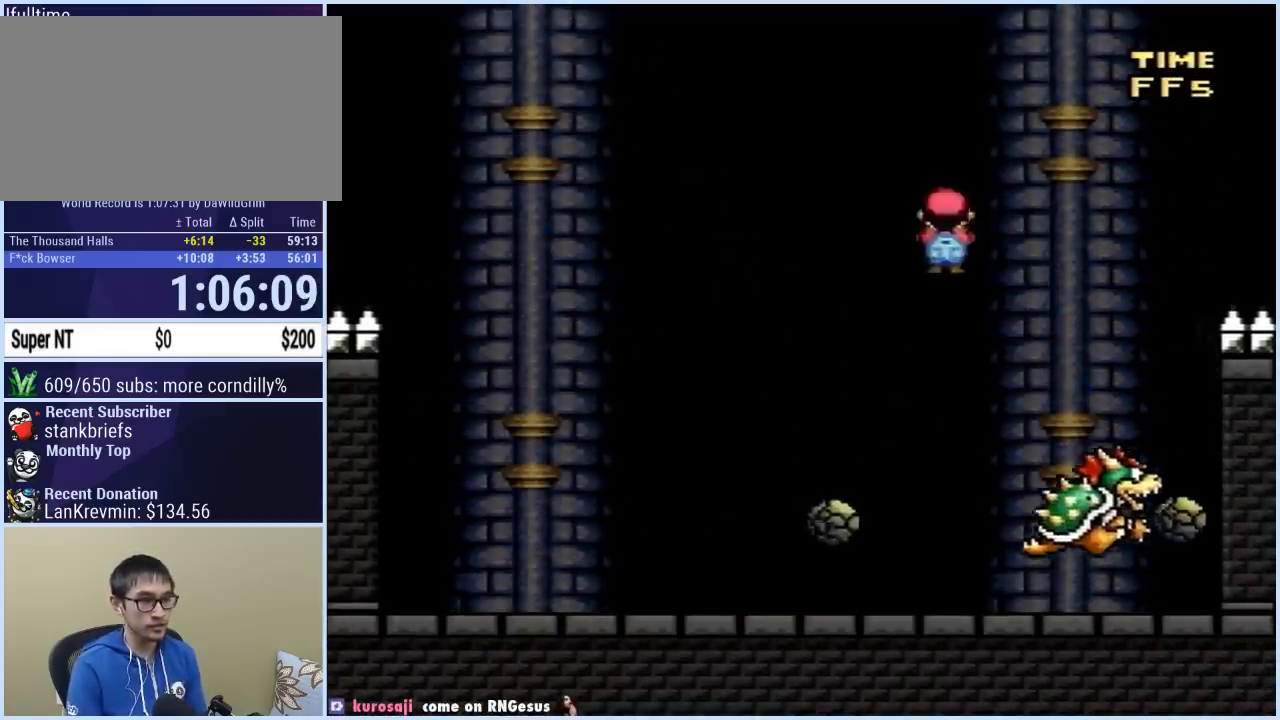
{"buttons": ["Y"], "events": [[17, "Y", "down"], [100, "DPAD_LEFT", "up"], [117, "DPAD_RIGHT", "down"], [200, "DPAD_LEFT", "down"], [200, "DPAD_RIGHT", "up"], [500, "DPAD_LEFT", "up"]]}
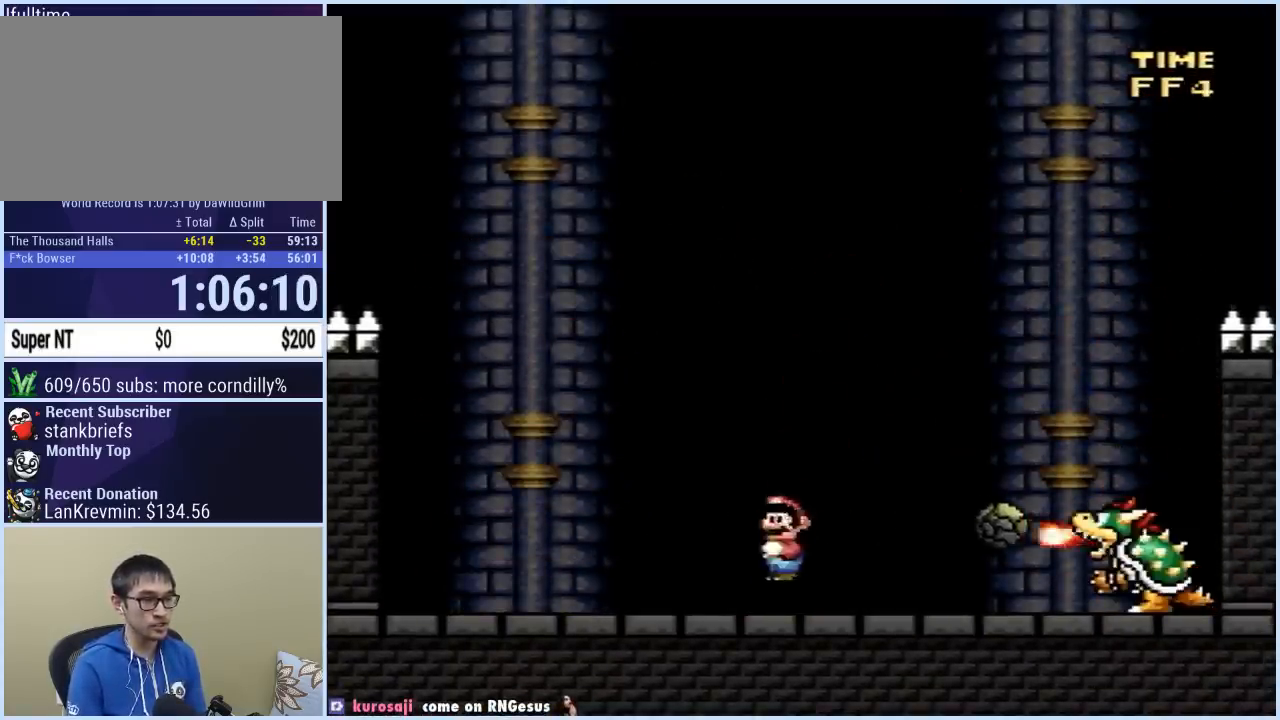
{"buttons": ["B", "Y", "DPAD_RIGHT"], "events": [[117, "DPAD_LEFT", "down"], [417, "B", "down"], [417, "DPAD_LEFT", "up"], [450, "DPAD_RIGHT", "down"]]}
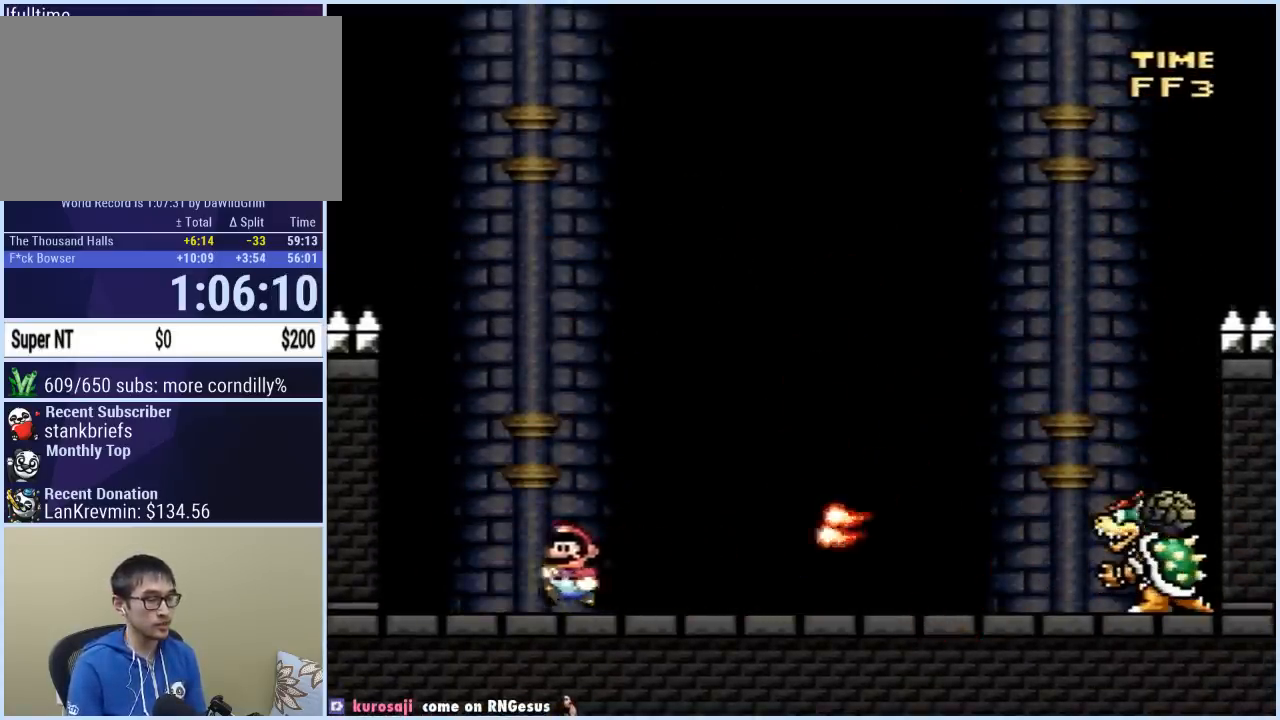
{"buttons": ["Y"], "events": [[350, "B", "up"], [450, "DPAD_RIGHT", "up"]]}
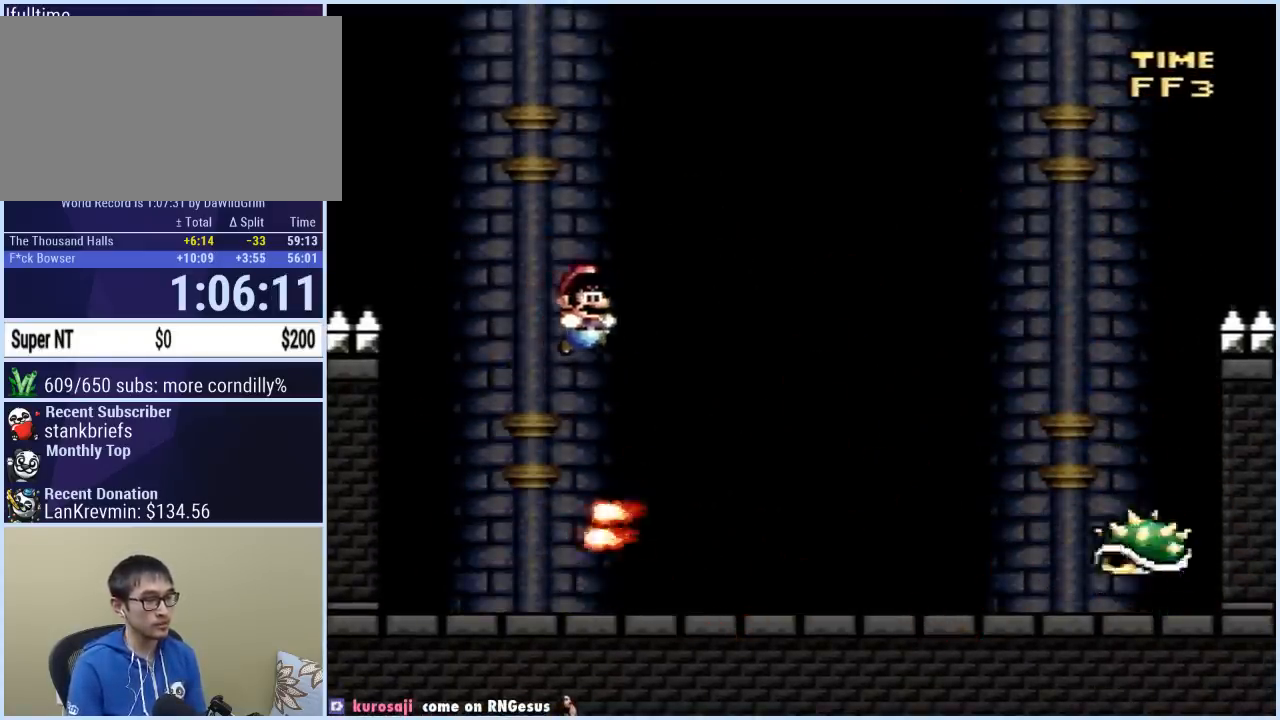
{"buttons": ["Y", "DPAD_RIGHT"], "events": [[17, "DPAD_LEFT", "down"], [250, "DPAD_LEFT", "up"], [283, "DPAD_RIGHT", "down"]]}
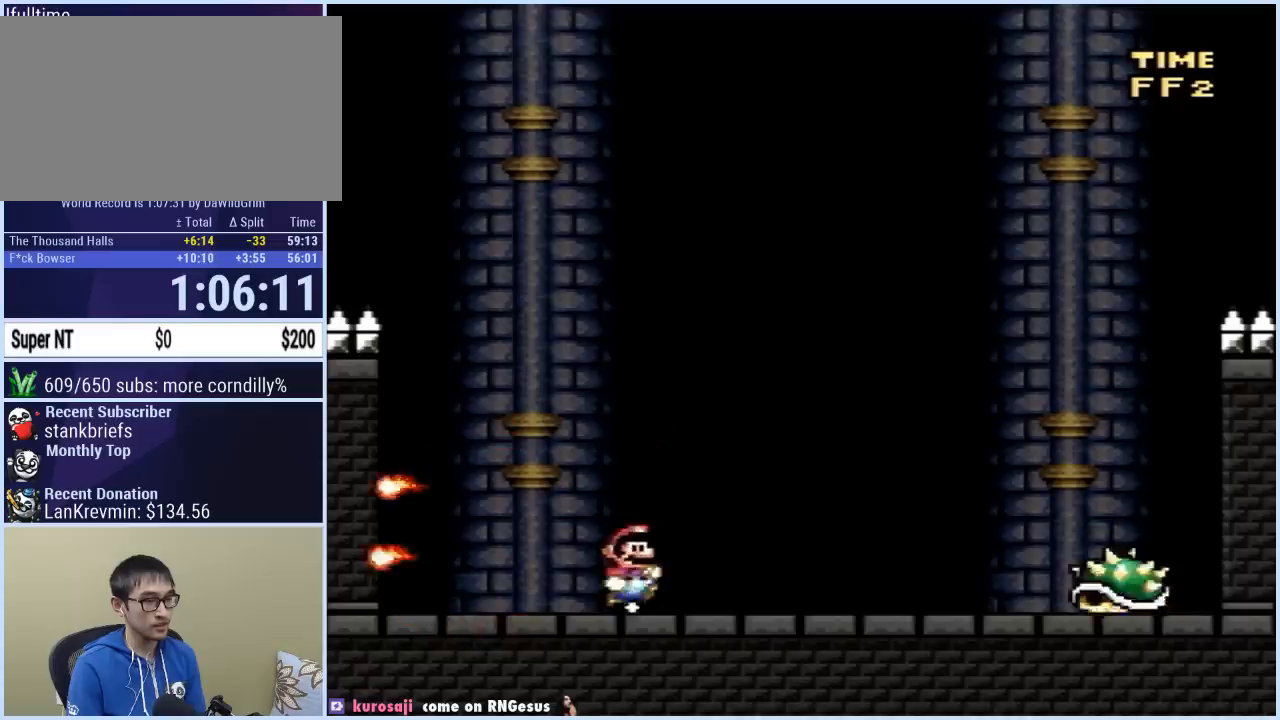
{"buttons": ["Y", "DPAD_LEFT"], "events": [[17, "B", "down"], [333, "B", "up"], [333, "DPAD_RIGHT", "up"], [367, "DPAD_LEFT", "down"]]}
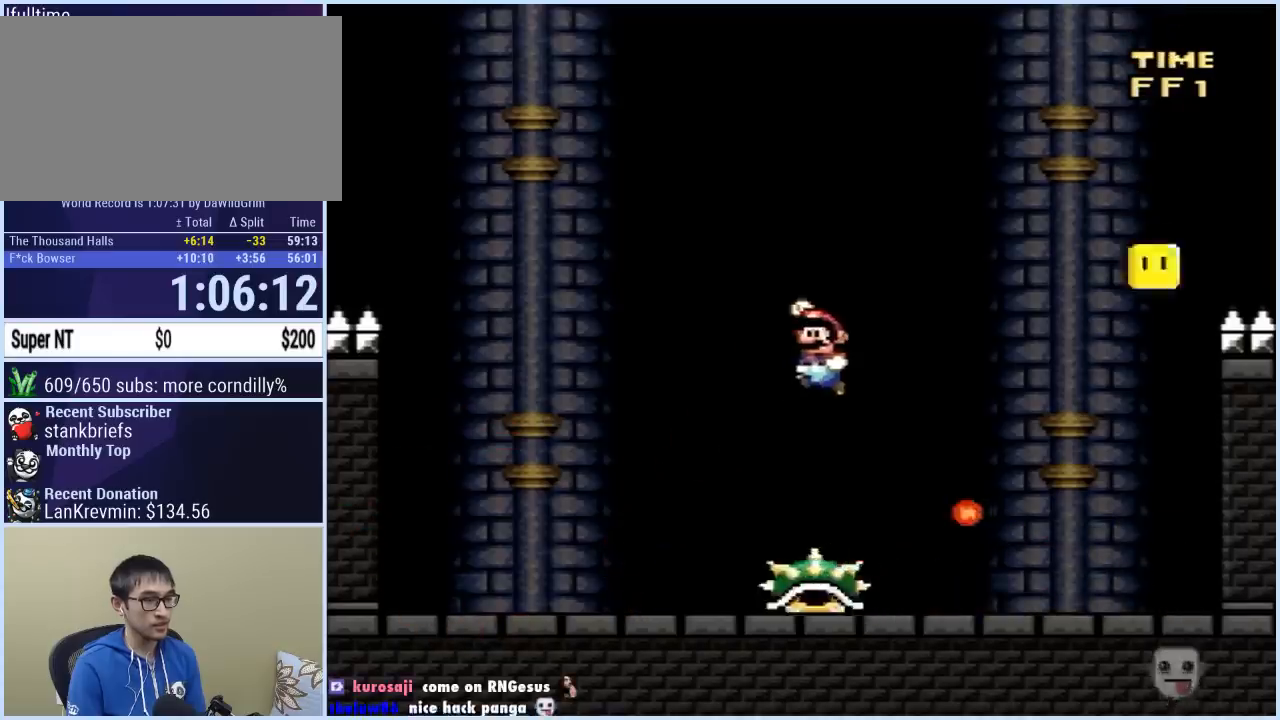
{"buttons": ["Y", "DPAD_RIGHT"], "events": [[17, "B", "down"], [67, "B", "up"], [67, "DPAD_LEFT", "up"], [100, "DPAD_RIGHT", "down"], [383, "DPAD_RIGHT", "up"], [483, "DPAD_RIGHT", "down"]]}
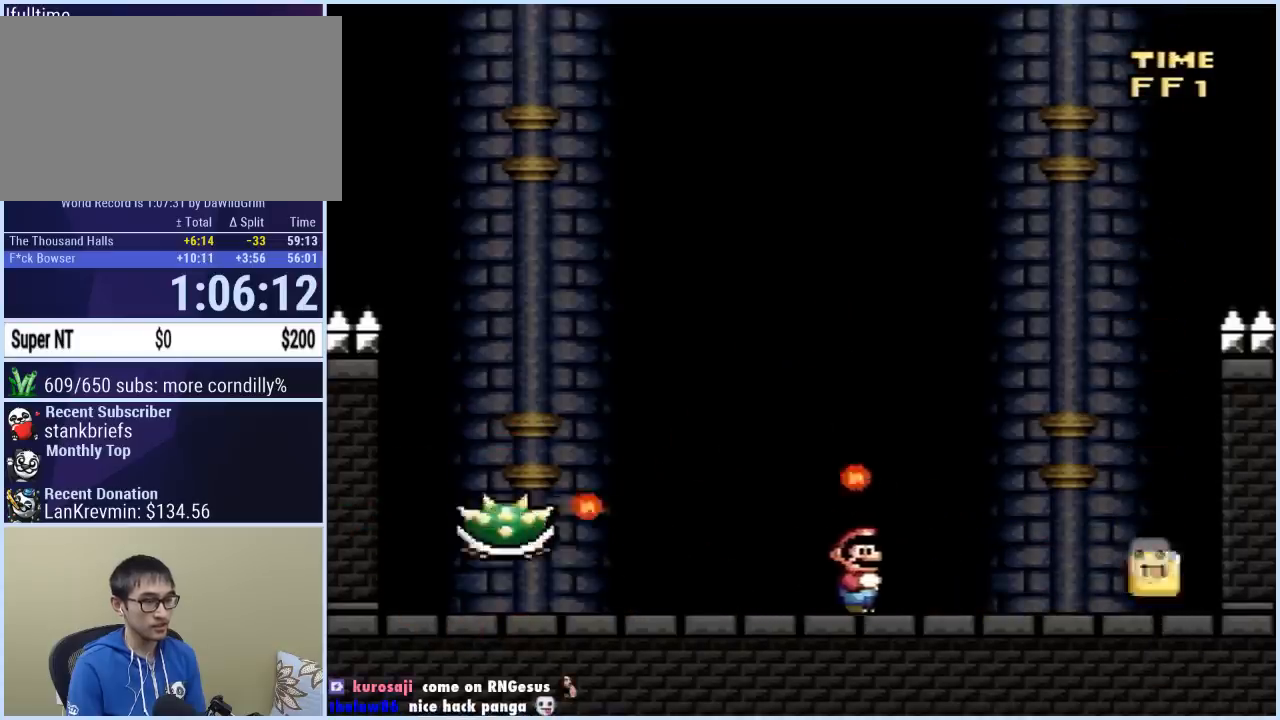
{"buttons": ["Y", "DPAD_RIGHT"], "events": [[83, "DPAD_RIGHT", "up"], [400, "DPAD_RIGHT", "down"]]}
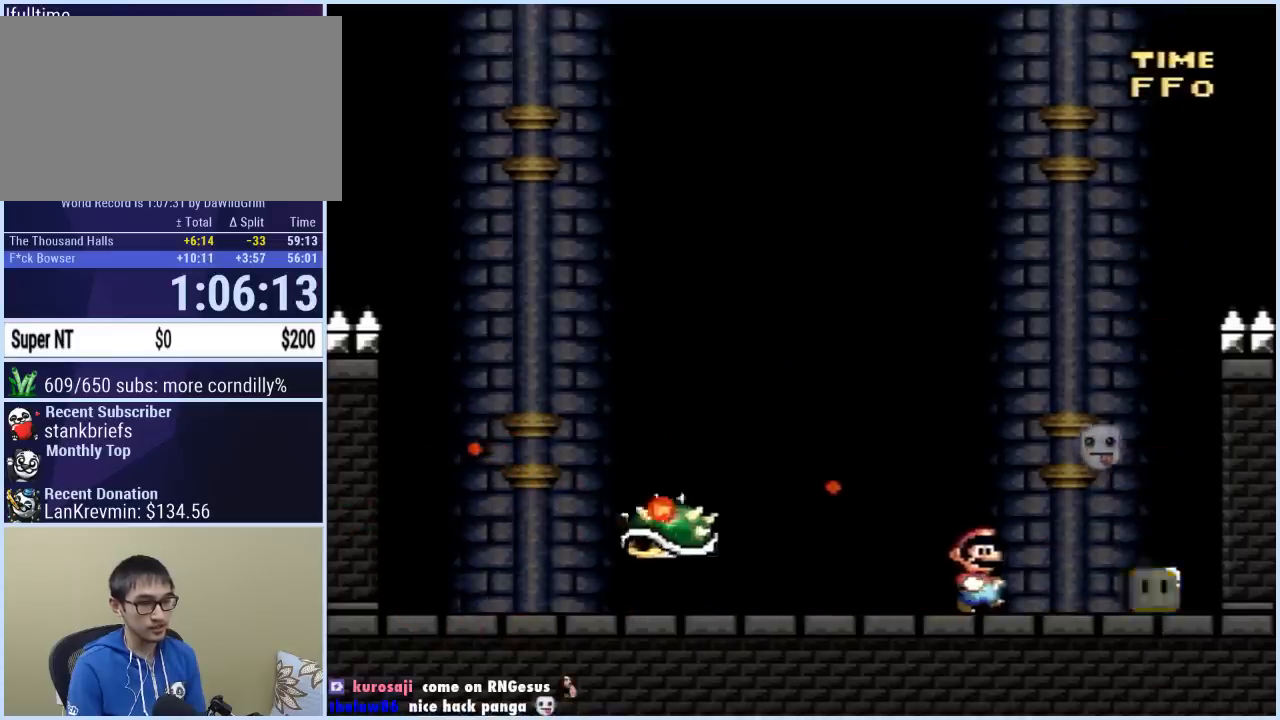
{"buttons": ["B", "Y", "DPAD_LEFT"], "events": [[333, "B", "down"], [450, "DPAD_RIGHT", "up"], [467, "DPAD_LEFT", "down"]]}
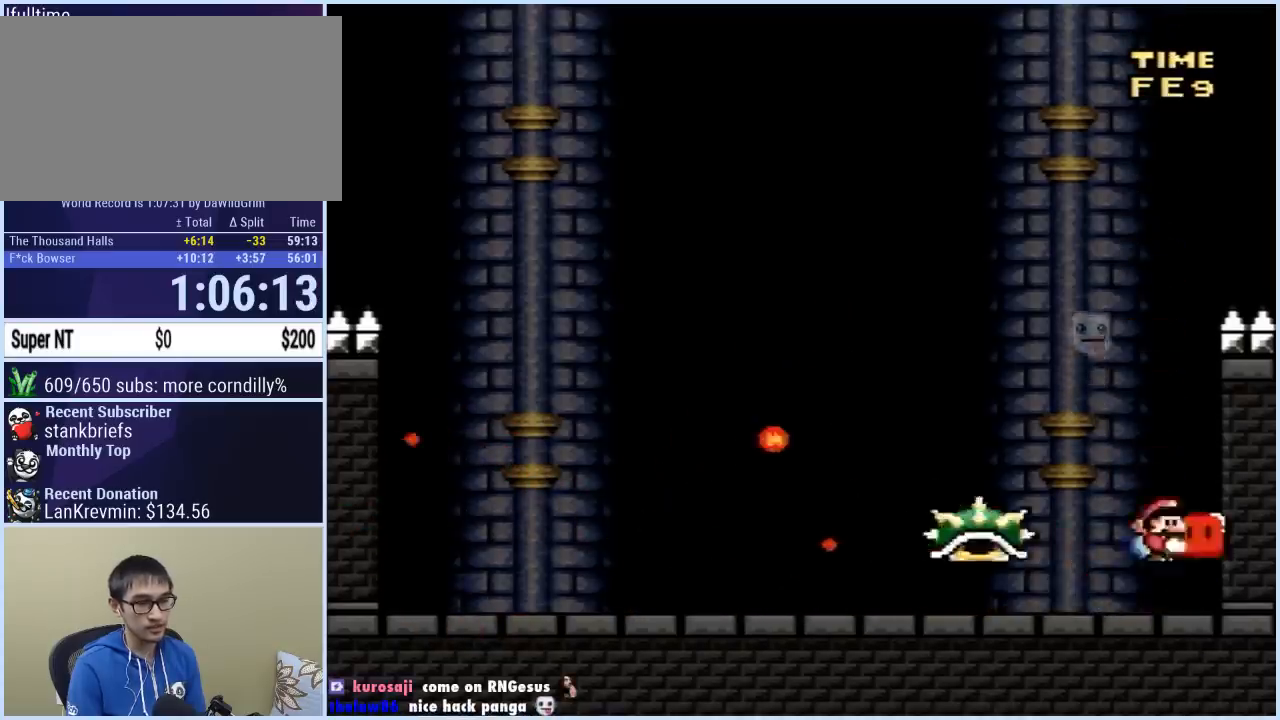
{"buttons": ["Y", "DPAD_RIGHT"], "events": [[383, "DPAD_LEFT", "up"], [400, "DPAD_RIGHT", "down"], [500, "B", "up"]]}
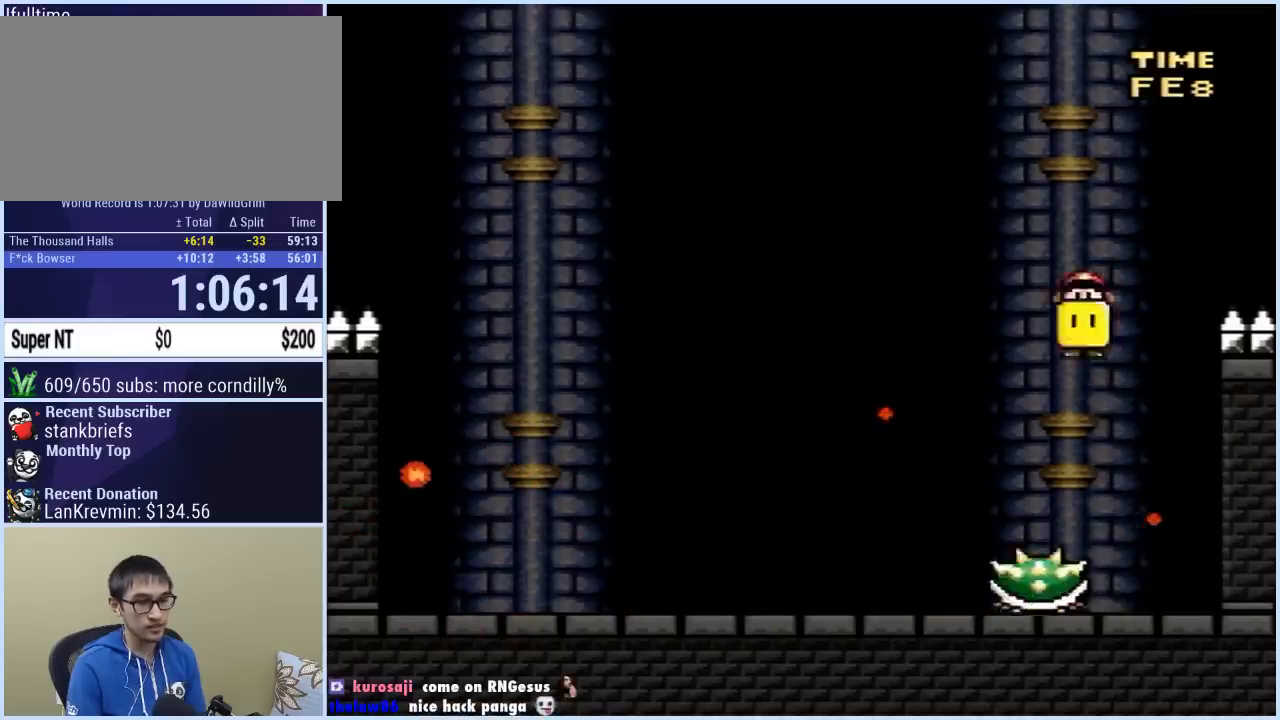
{"buttons": ["Y", "DPAD_LEFT"], "events": [[183, "DPAD_RIGHT", "up"], [233, "DPAD_LEFT", "down"], [333, "DPAD_LEFT", "up"], [433, "DPAD_LEFT", "down"]]}
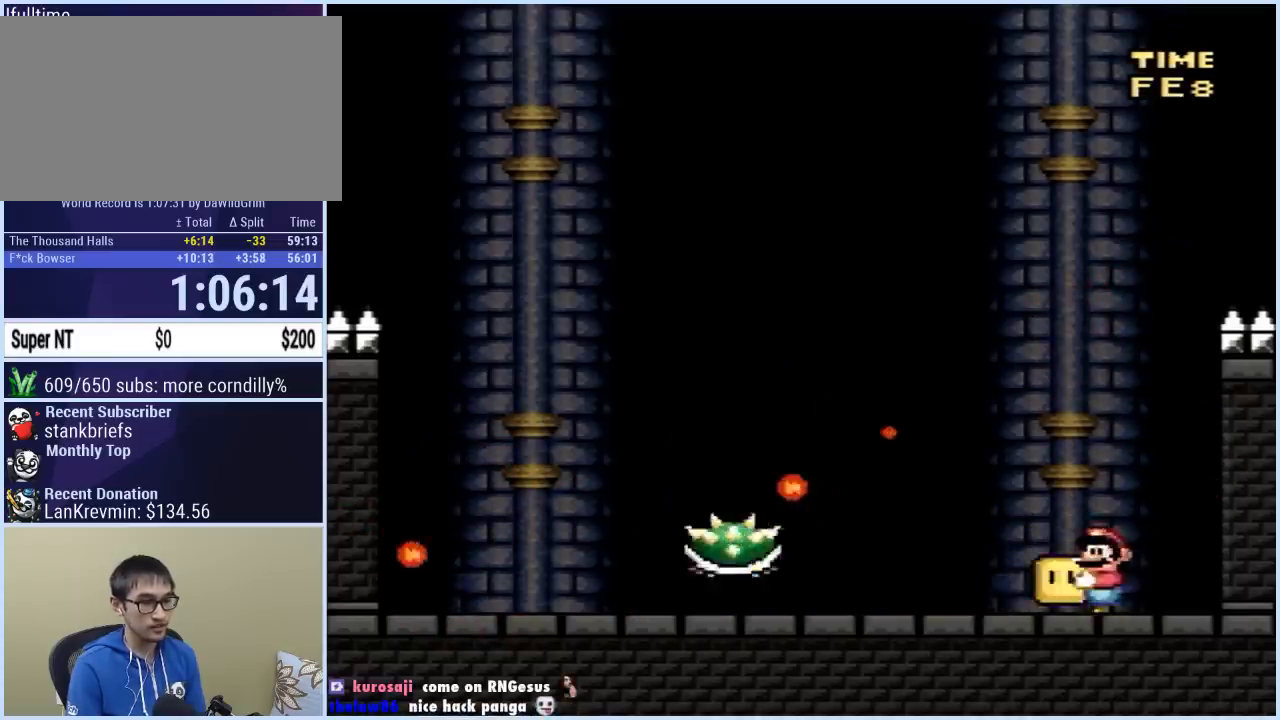
{"buttons": ["Y", "DPAD_LEFT"], "events": [[33, "Y", "up"], [83, "Y", "down"], [100, "DPAD_LEFT", "up"], [117, "DPAD_RIGHT", "down"], [233, "DPAD_RIGHT", "up"], [417, "DPAD_LEFT", "down"]]}
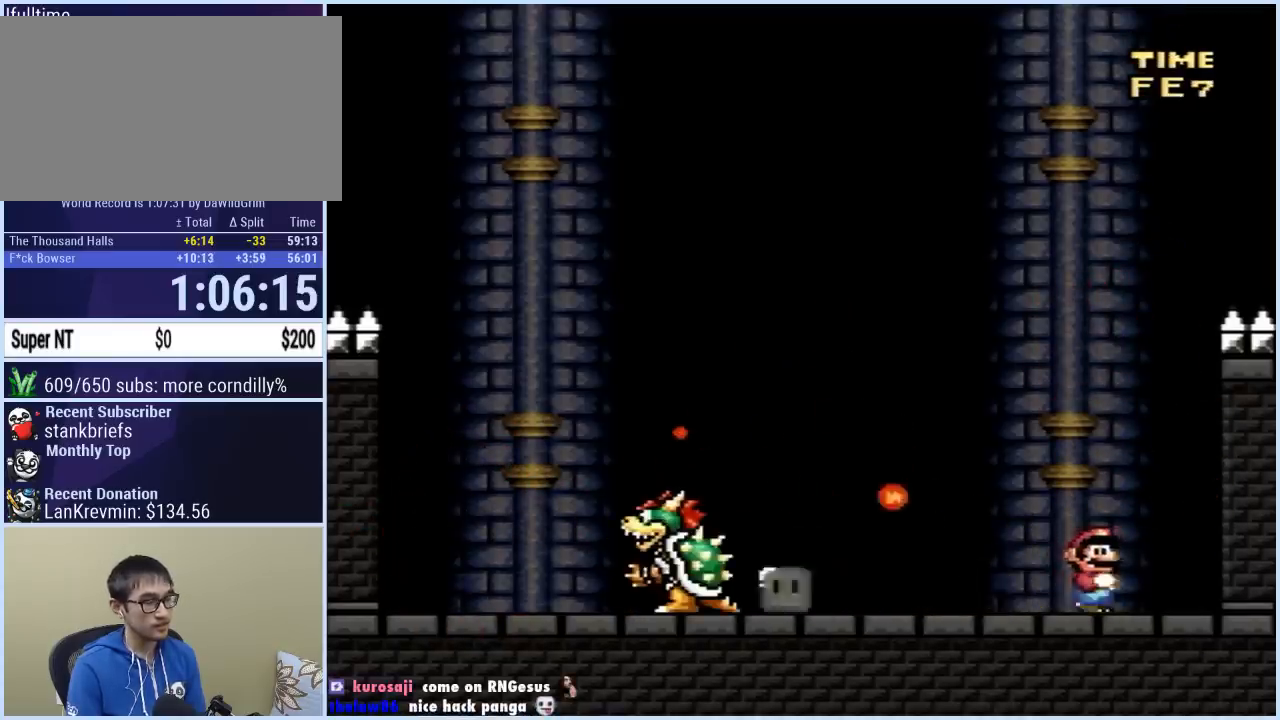
{"buttons": ["Y"], "events": [[50, "DPAD_LEFT", "up"], [283, "DPAD_LEFT", "down"], [400, "DPAD_LEFT", "up"]]}
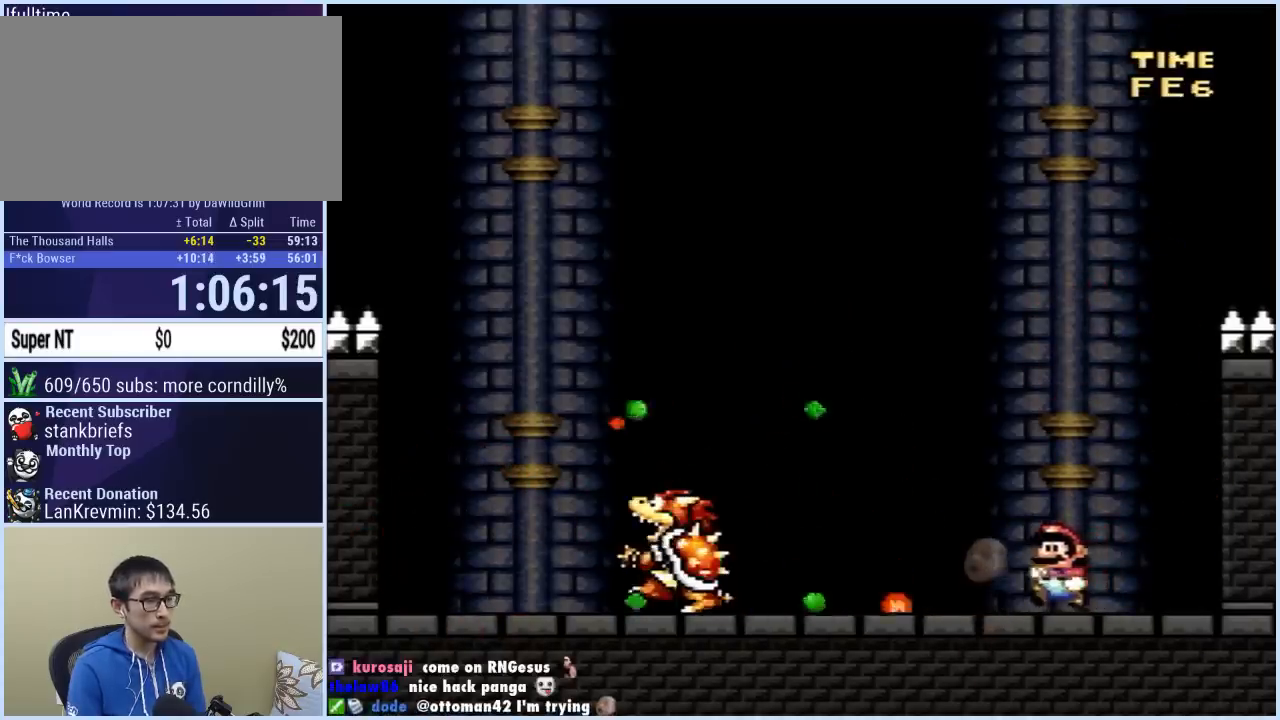
{"buttons": ["Y", "DPAD_RIGHT"], "events": [[67, "DPAD_LEFT", "down"], [283, "DPAD_LEFT", "up"], [333, "DPAD_RIGHT", "down"], [400, "B", "down"], [483, "B", "up"]]}
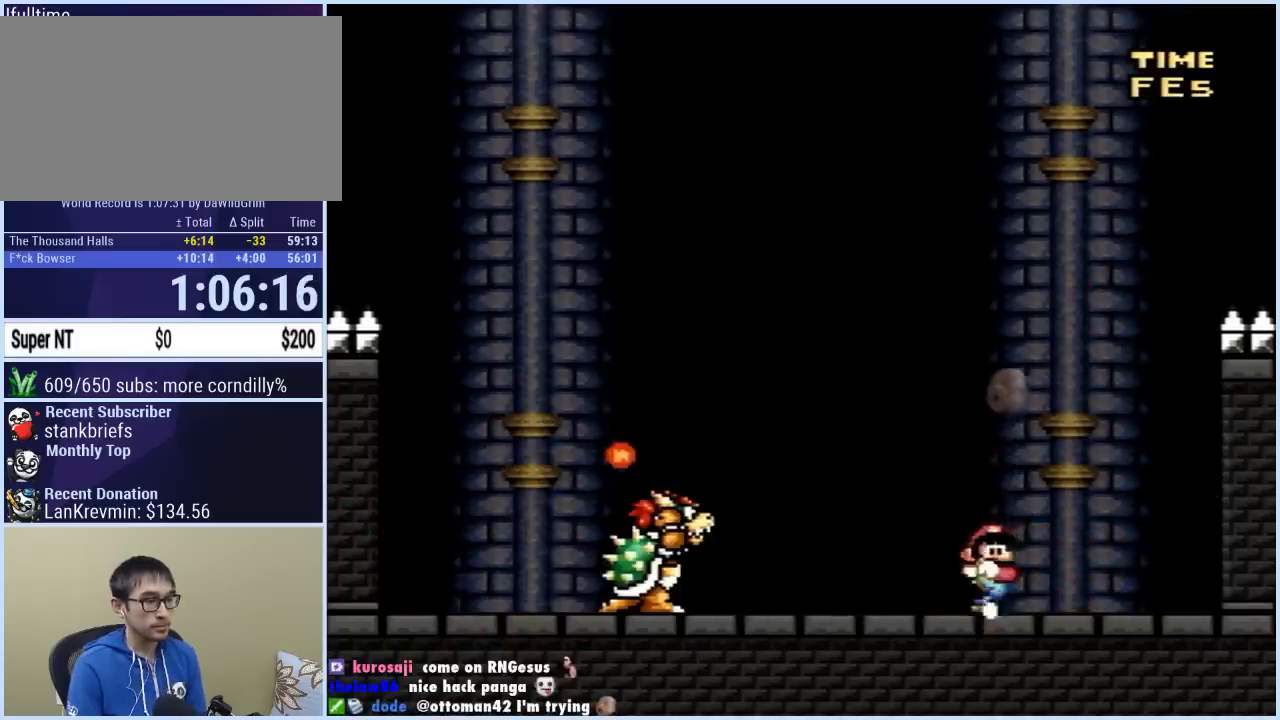
{"buttons": ["Y"], "events": [[17, "DPAD_RIGHT", "up"], [67, "DPAD_LEFT", "down"], [133, "DPAD_LEFT", "up"], [167, "DPAD_RIGHT", "down"], [500, "DPAD_RIGHT", "up"]]}
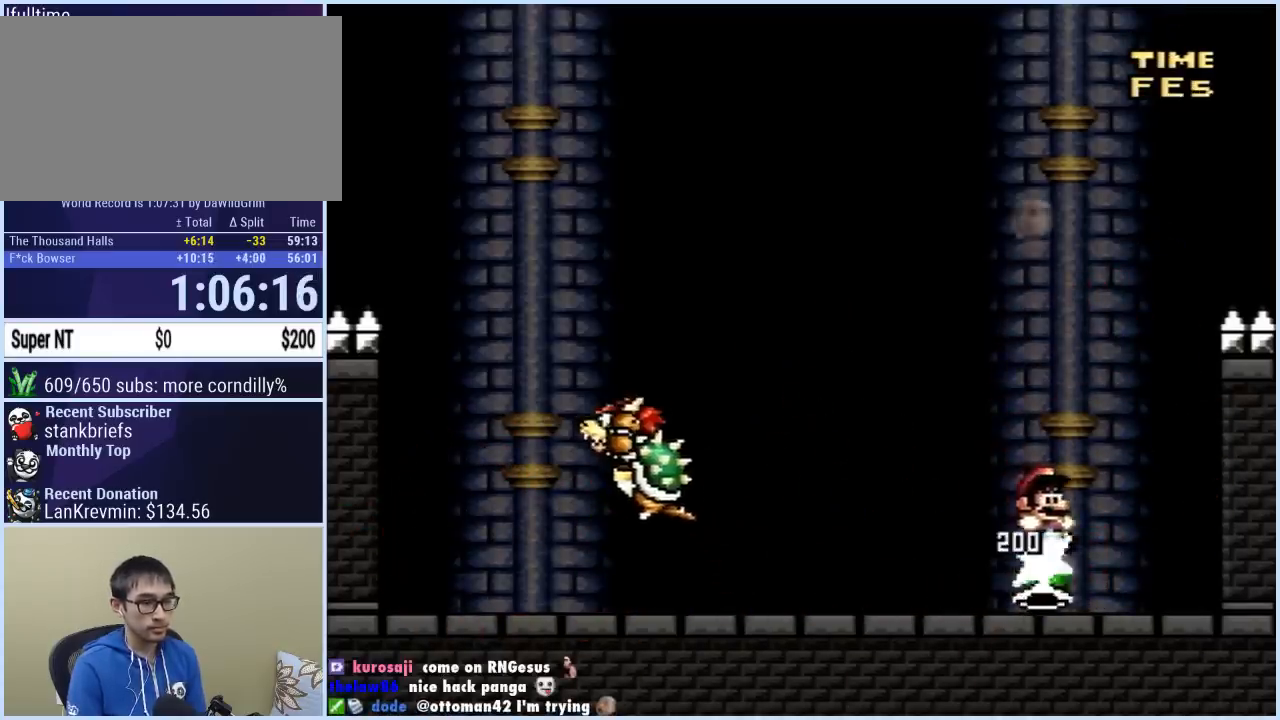
{"buttons": ["Y", "DPAD_LEFT"], "events": [[17, "DPAD_LEFT", "down"], [250, "Y", "up"], [300, "Y", "down"]]}